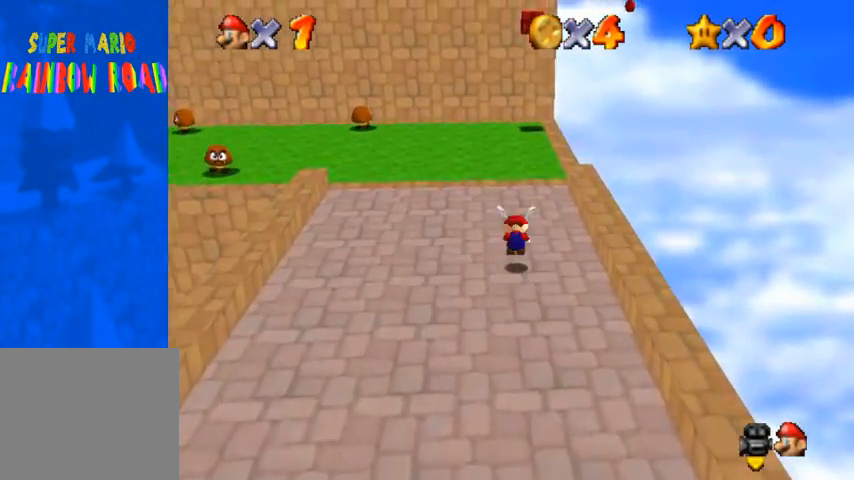
Gameplay with a controller (PlayStation layout); each line is a JSON object with the inputs held at the frame after it. "events" lists button and stick changes between this image and that frame as [ms after this image, input, new state], when the widget could be followed in between.
{"buttons": [], "left_stick": "up-left", "right_stick": "down-left", "events": [[33, "SQUARE", "up"], [100, "CROSS", "up"], [133, "right_stick", "down-left"], [333, "right_stick", "center"], [467, "right_stick", "down-left"], [500, "left_stick", "up-left"]]}
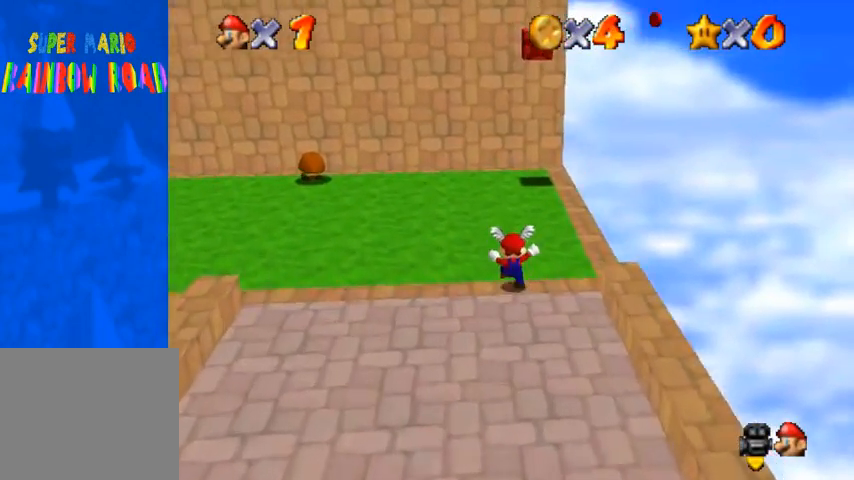
{"buttons": [], "left_stick": "center", "right_stick": "center", "events": [[167, "right_stick", "center"], [300, "left_stick", "center"]]}
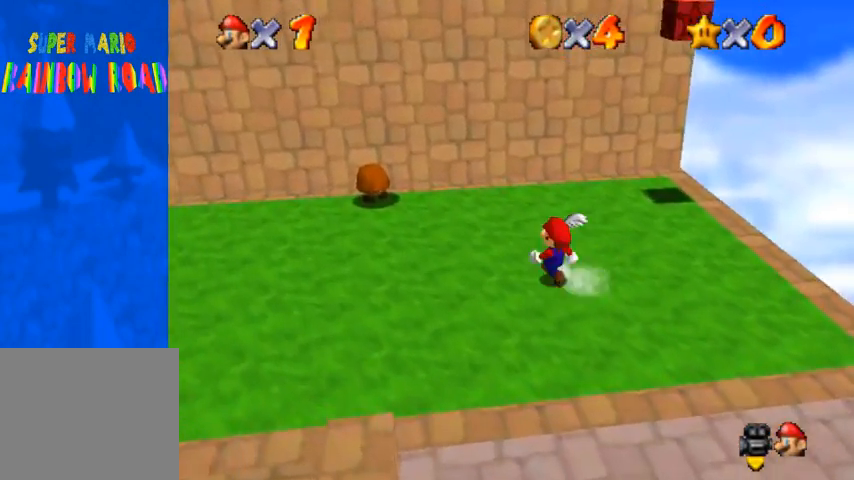
{"buttons": [], "left_stick": "center", "right_stick": "center", "events": [[367, "right_stick", "up"], [500, "right_stick", "center"]]}
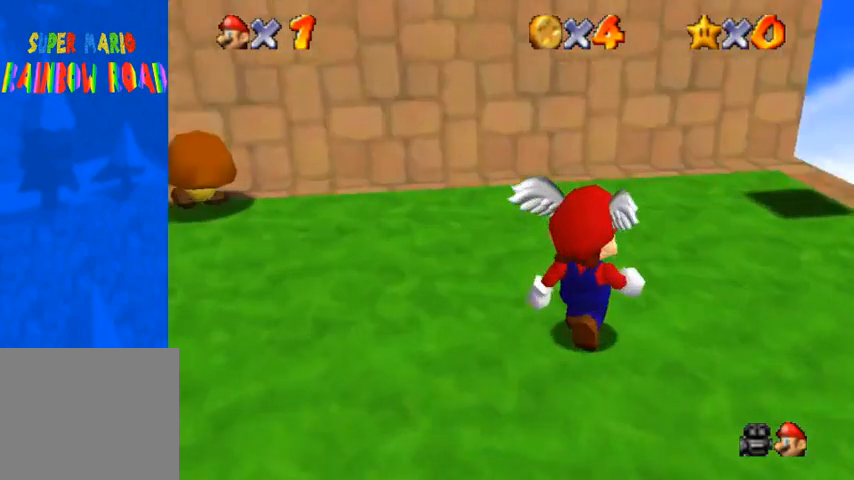
{"buttons": [], "left_stick": "center", "right_stick": "center", "events": [[400, "right_stick", "up"], [467, "right_stick", "center"]]}
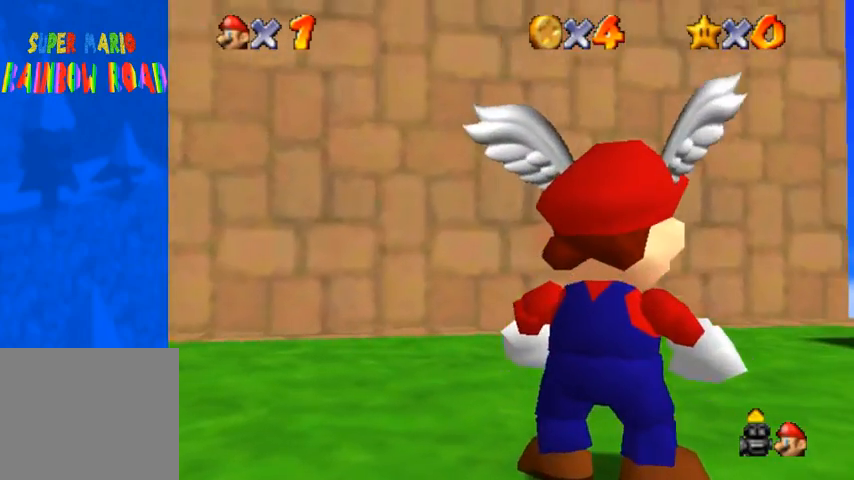
{"buttons": [], "left_stick": "center", "right_stick": "center", "events": []}
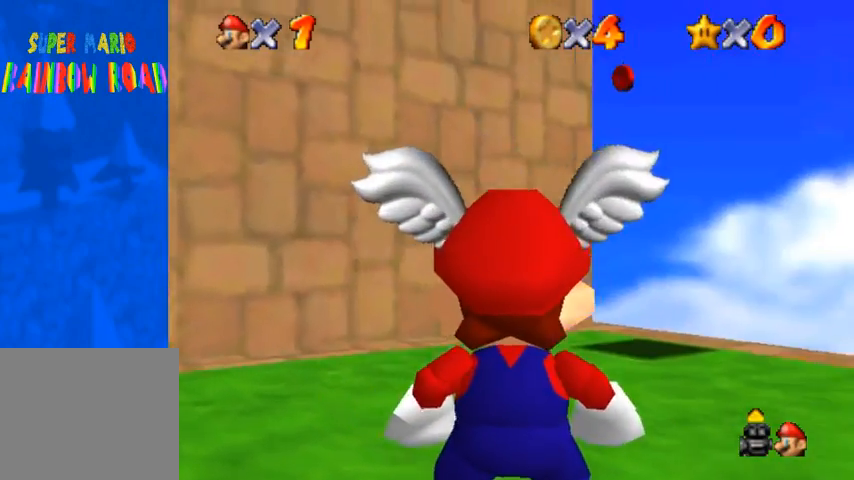
{"buttons": [], "left_stick": "up-right", "right_stick": "center", "events": [[33, "left_stick", "down-right"], [333, "left_stick", "center"], [467, "left_stick", "up-right"]]}
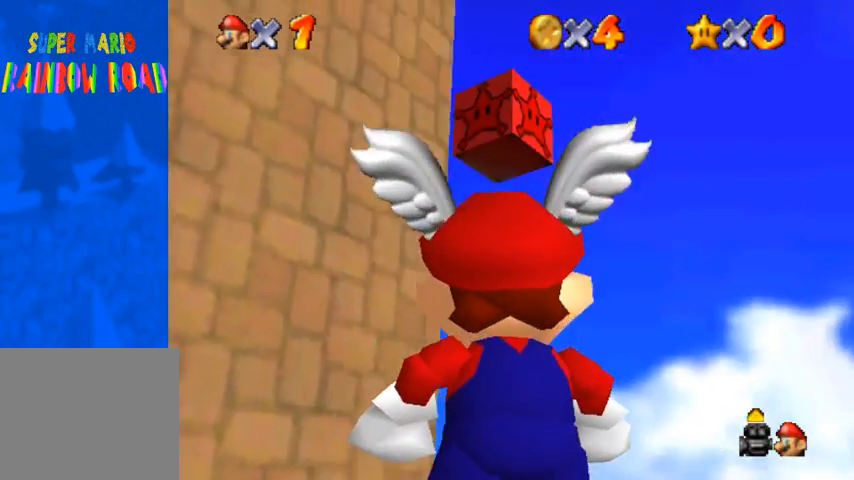
{"buttons": [], "left_stick": "center", "right_stick": "center", "events": [[67, "left_stick", "up"], [167, "left_stick", "center"]]}
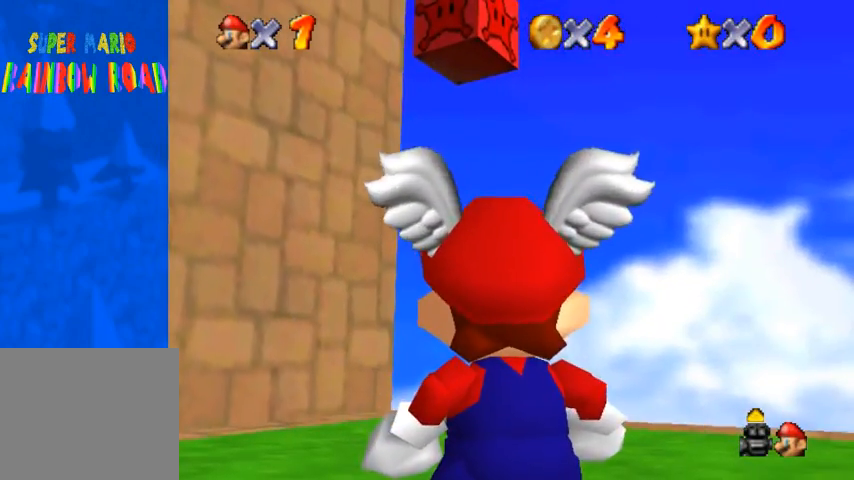
{"buttons": [], "left_stick": "center", "right_stick": "center", "events": []}
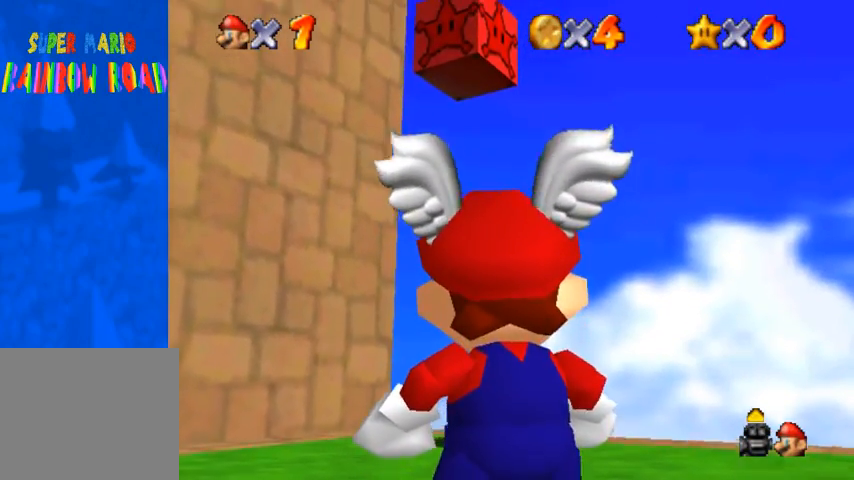
{"buttons": [], "left_stick": "center", "right_stick": "center", "events": []}
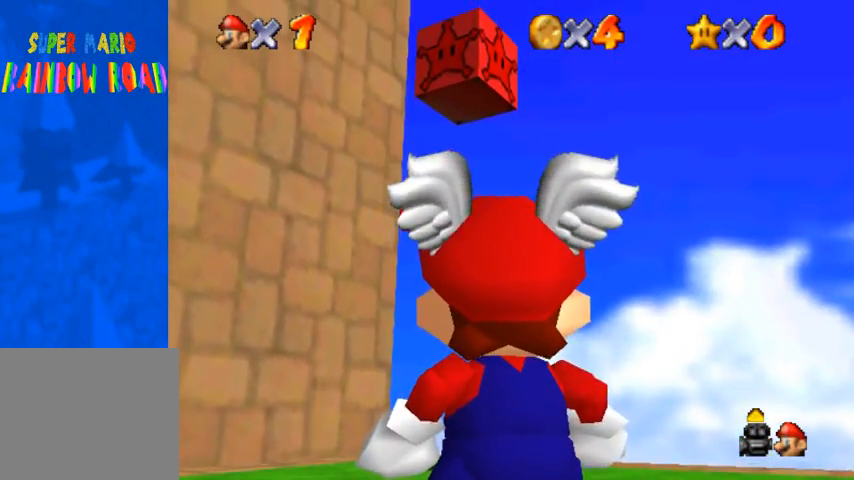
{"buttons": [], "left_stick": "center", "right_stick": "down", "events": [[233, "right_stick", "down"], [367, "right_stick", "center"], [467, "right_stick", "down"]]}
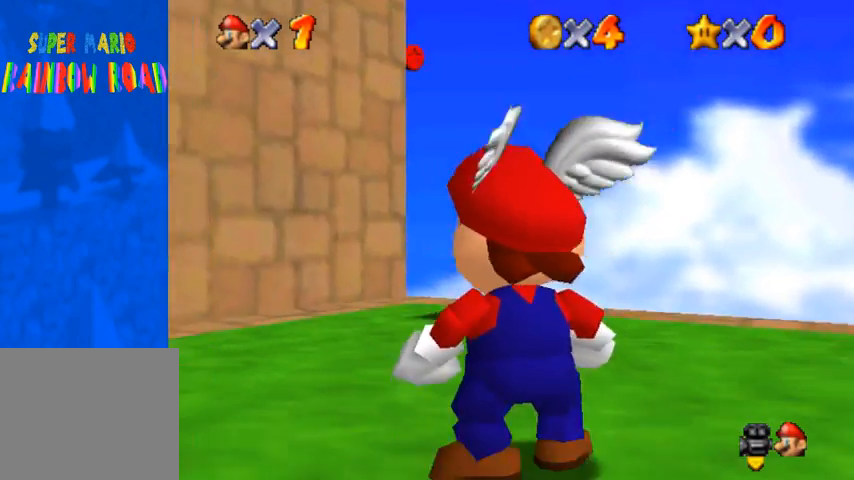
{"buttons": [], "left_stick": "up", "right_stick": "center", "events": [[100, "left_stick", "up"], [100, "right_stick", "center"]]}
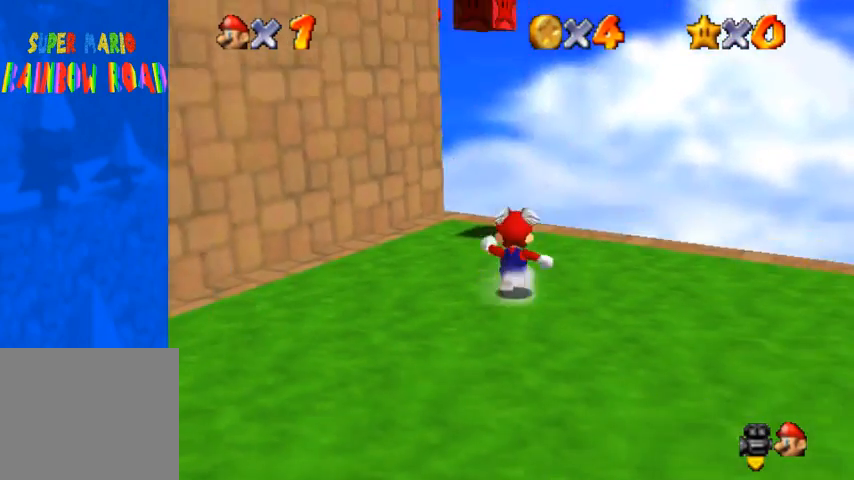
{"buttons": [], "left_stick": "up", "right_stick": "center", "events": []}
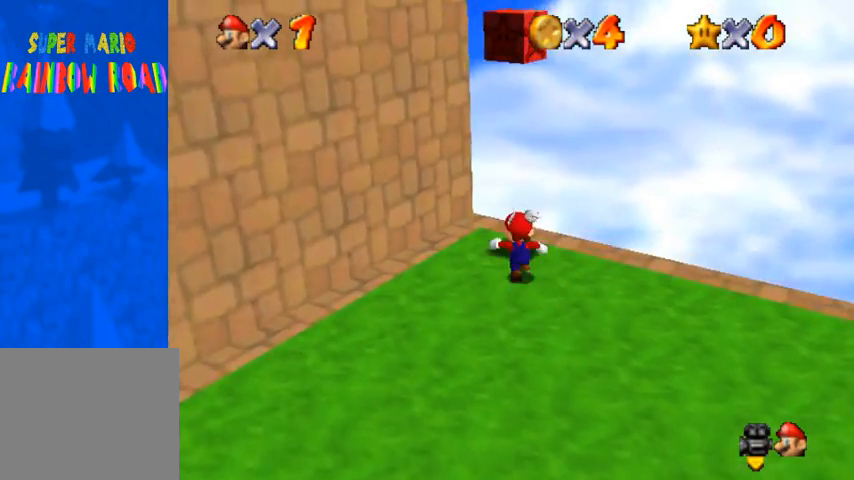
{"buttons": ["CROSS"], "left_stick": "up", "right_stick": "center", "events": [[167, "left_stick", "down"], [400, "CROSS", "down"], [400, "left_stick", "up"]]}
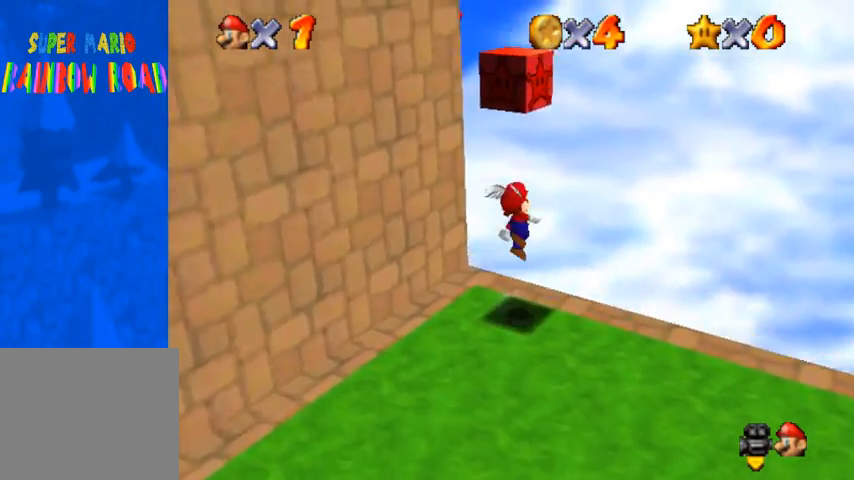
{"buttons": [], "left_stick": "center", "right_stick": "center", "events": [[100, "left_stick", "down"], [167, "CROSS", "up"], [500, "left_stick", "center"]]}
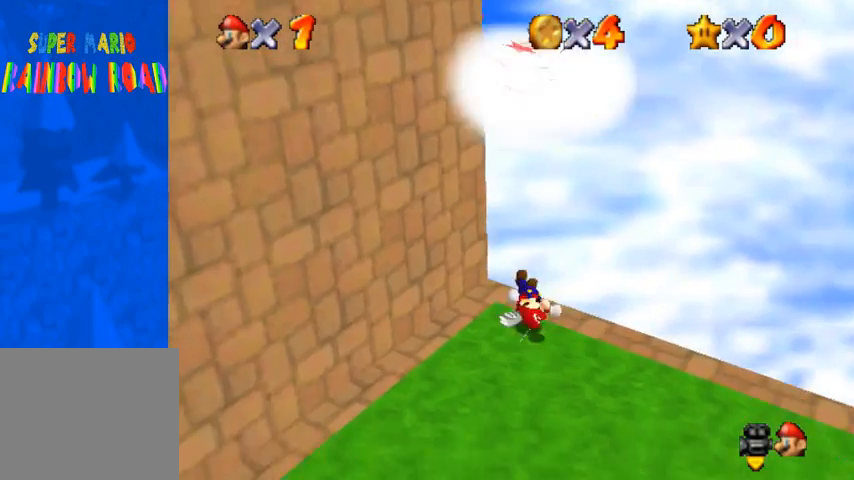
{"buttons": ["CROSS"], "left_stick": "right", "right_stick": "center", "events": [[133, "CROSS", "down"], [433, "left_stick", "right"]]}
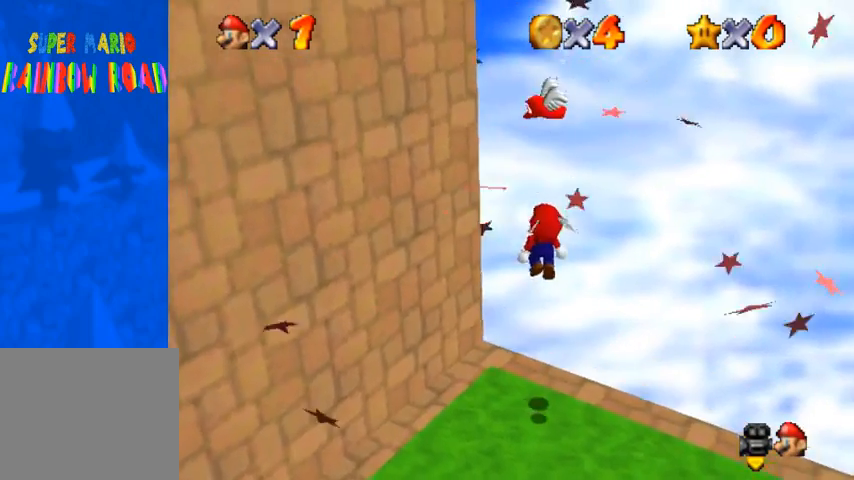
{"buttons": [], "left_stick": "right", "right_stick": "center", "events": [[67, "left_stick", "down"], [100, "SQUARE", "down"], [267, "left_stick", "up"], [400, "left_stick", "right"], [467, "SQUARE", "up"], [500, "CROSS", "up"]]}
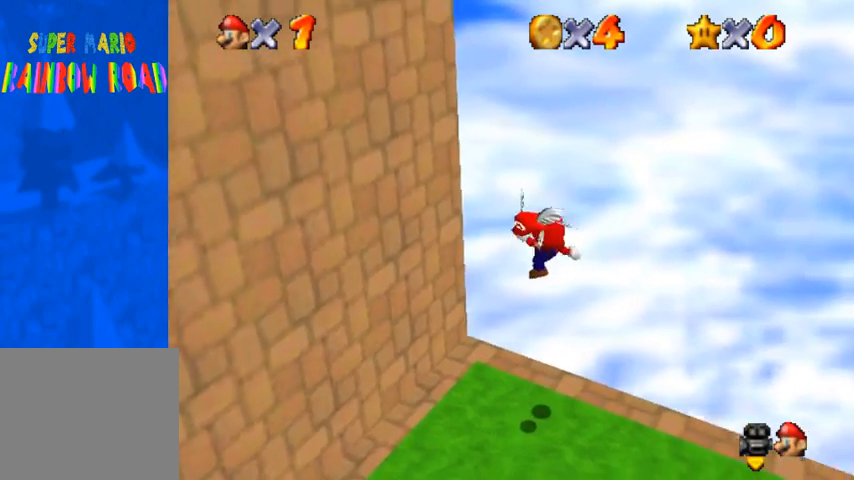
{"buttons": ["CROSS"], "left_stick": "down", "right_stick": "center", "events": [[100, "left_stick", "center"], [233, "left_stick", "up"], [367, "left_stick", "center"], [400, "CROSS", "down"], [467, "left_stick", "down"]]}
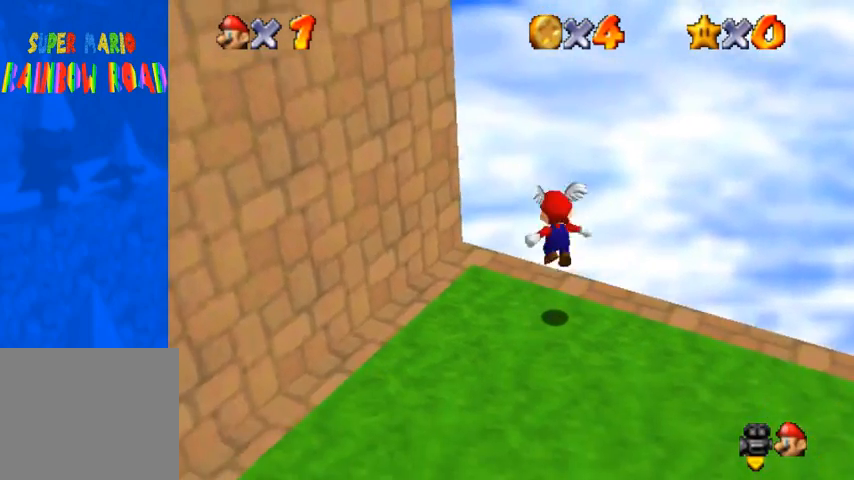
{"buttons": [], "left_stick": "up-left", "right_stick": "center", "events": [[33, "CROSS", "up"], [100, "left_stick", "up"], [500, "left_stick", "up-left"]]}
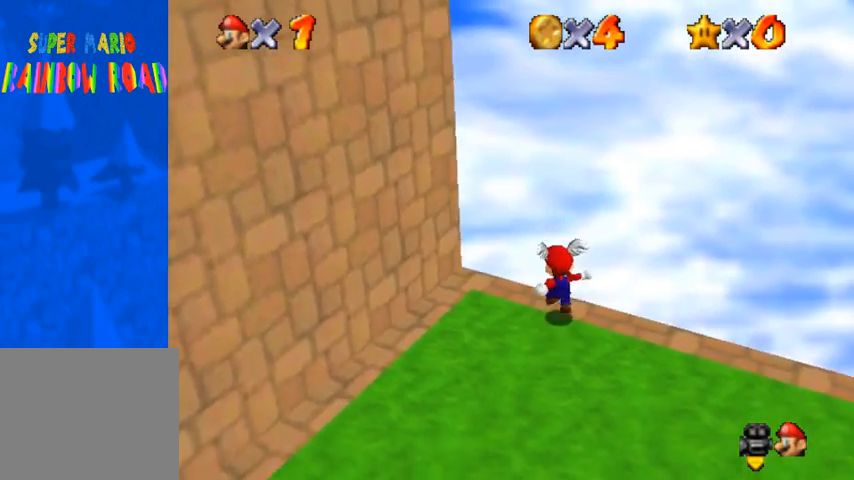
{"buttons": ["CROSS"], "left_stick": "left", "right_stick": "center", "events": [[133, "CROSS", "down"], [133, "left_stick", "center"], [233, "L1", "down"], [400, "L1", "up"], [467, "left_stick", "left"]]}
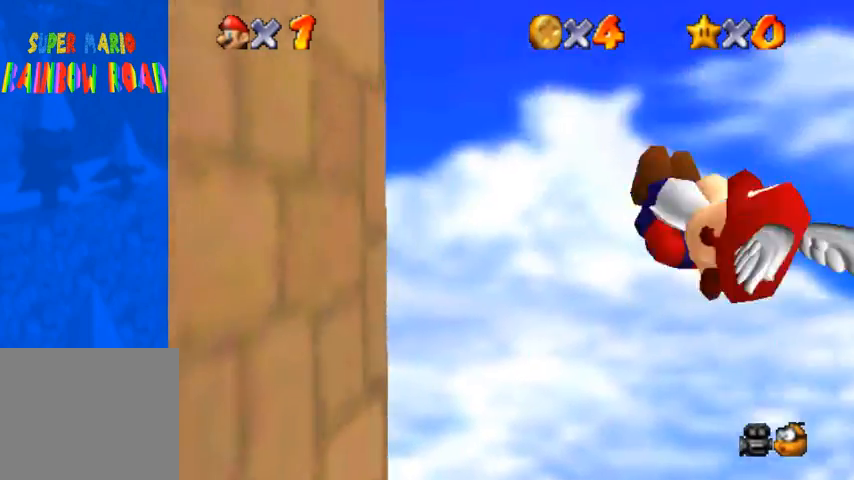
{"buttons": ["CROSS"], "left_stick": "up", "right_stick": "center", "events": [[167, "left_stick", "up-left"], [333, "left_stick", "up"]]}
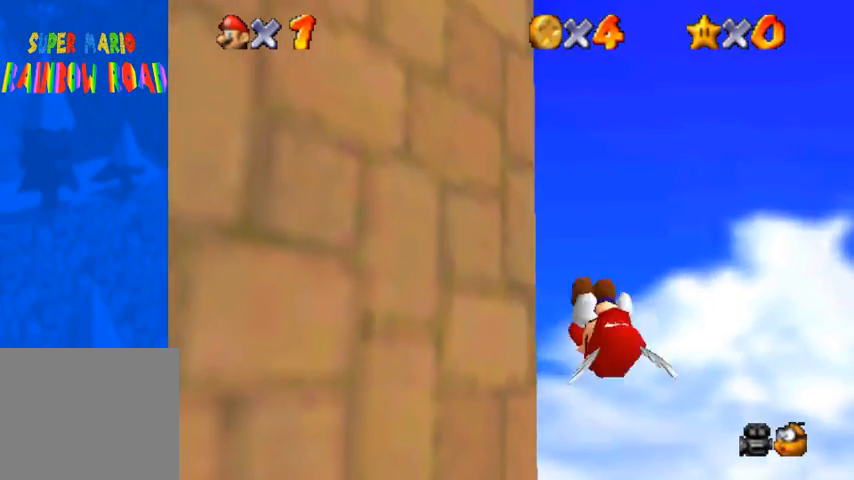
{"buttons": [], "left_stick": "up-left", "right_stick": "center", "events": [[167, "CROSS", "up"], [333, "left_stick", "up-left"]]}
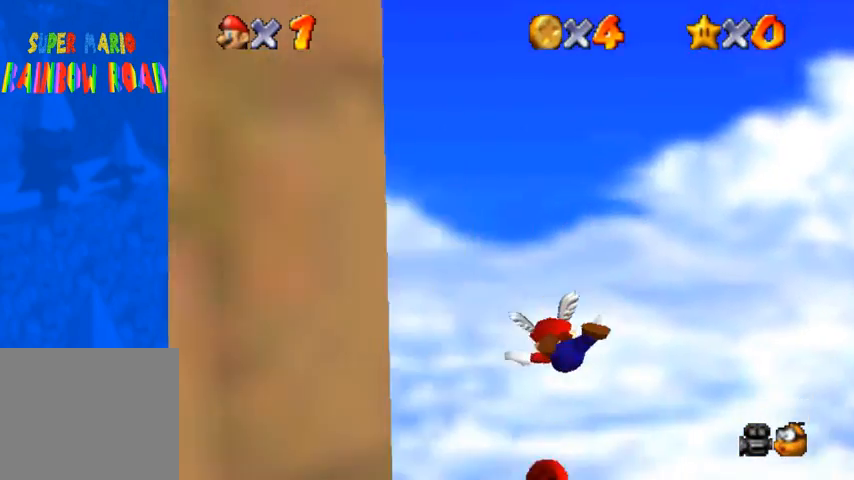
{"buttons": [], "left_stick": "right", "right_stick": "center", "events": [[133, "left_stick", "up"], [500, "left_stick", "right"]]}
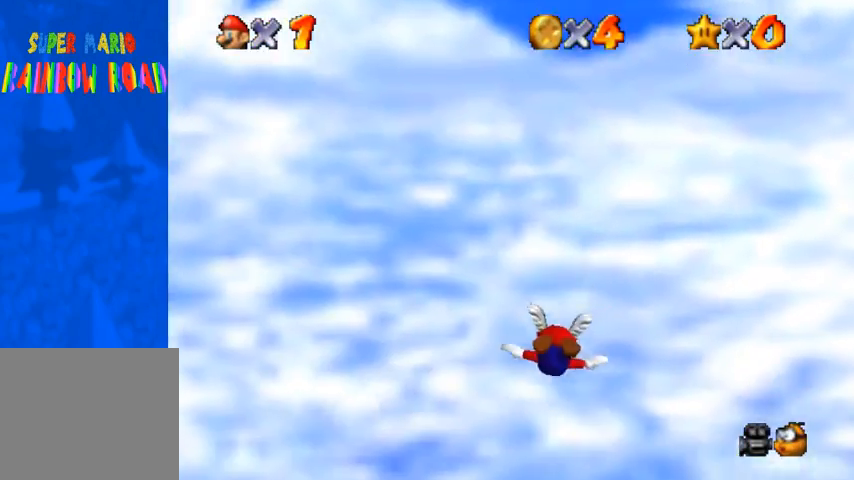
{"buttons": [], "left_stick": "down", "right_stick": "center", "events": [[67, "left_stick", "down"]]}
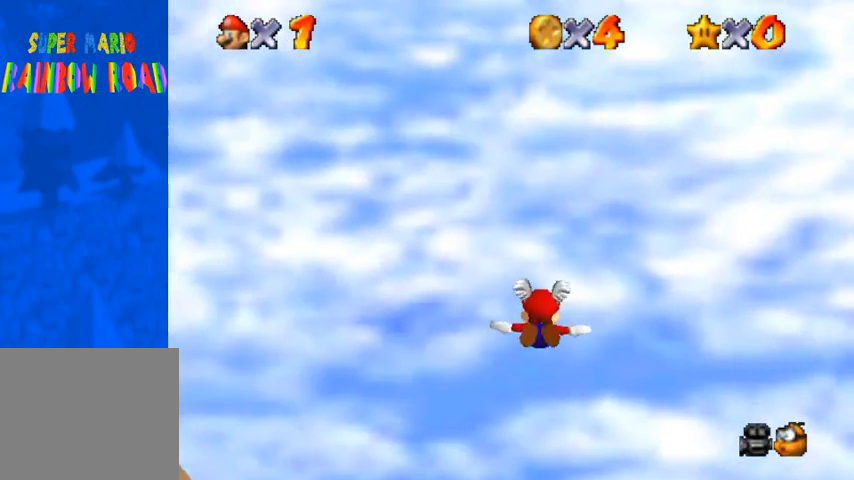
{"buttons": [], "left_stick": "center", "right_stick": "right", "events": [[33, "right_stick", "right"], [267, "left_stick", "center"]]}
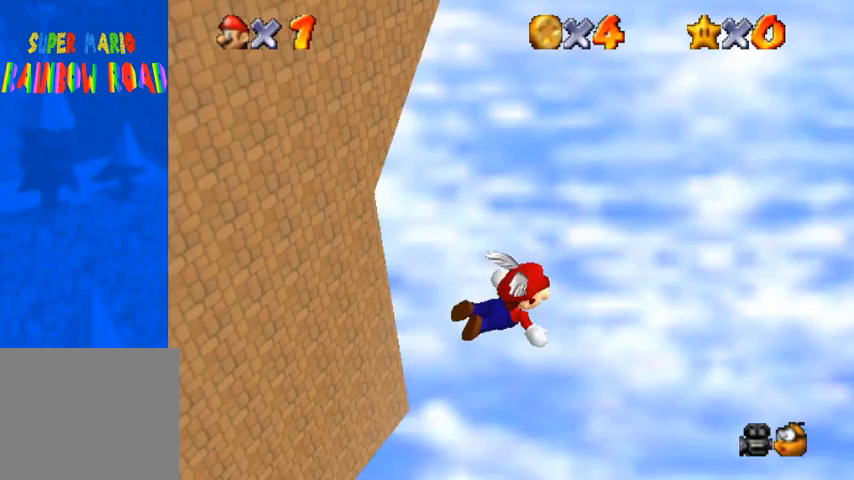
{"buttons": [], "left_stick": "left", "right_stick": "right", "events": [[333, "left_stick", "left"]]}
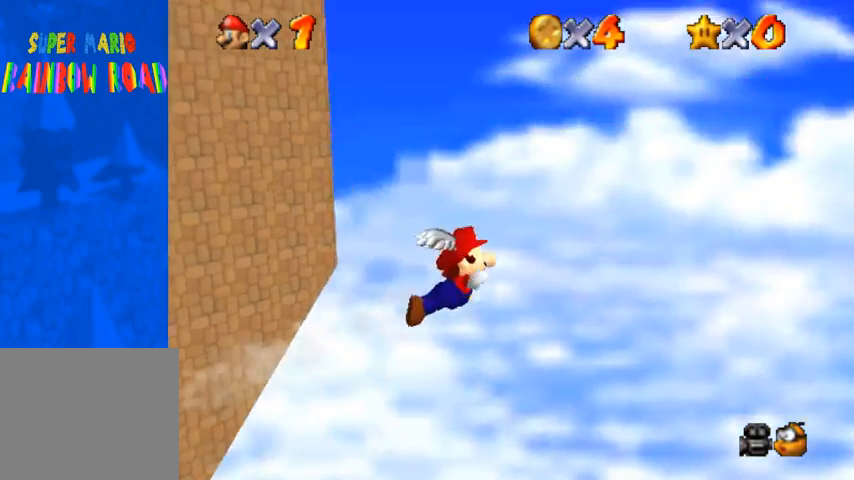
{"buttons": [], "left_stick": "left", "right_stick": "right", "events": []}
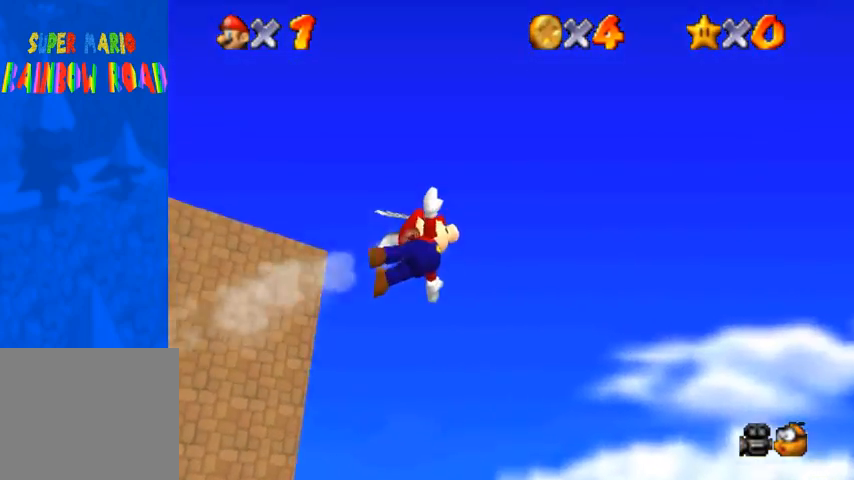
{"buttons": [], "left_stick": "up-left", "right_stick": "right", "events": [[367, "left_stick", "up-left"]]}
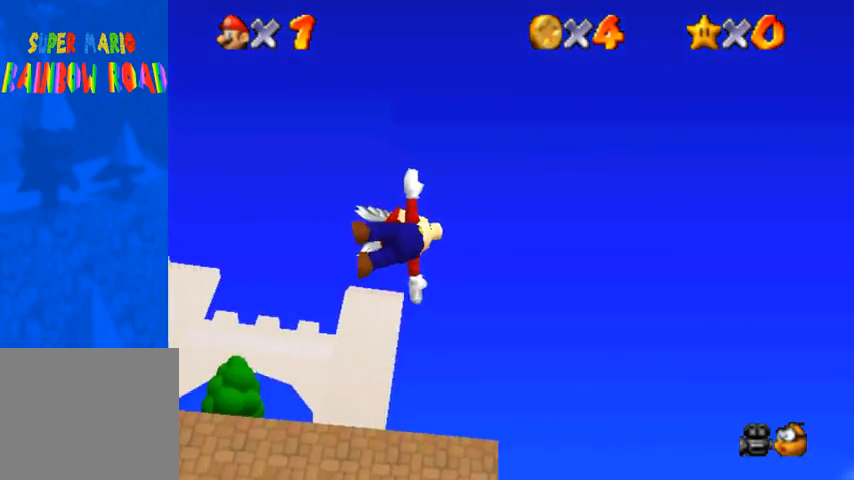
{"buttons": [], "left_stick": "up-left", "right_stick": "right", "events": []}
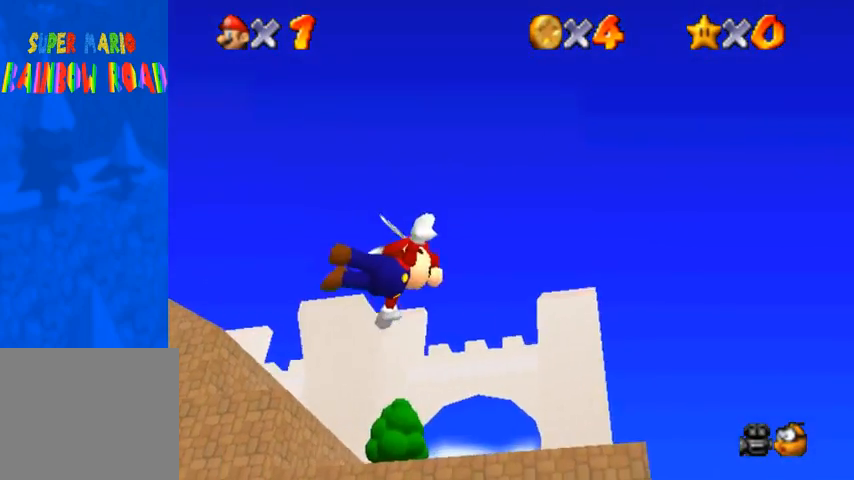
{"buttons": [], "left_stick": "up-left", "right_stick": "right", "events": []}
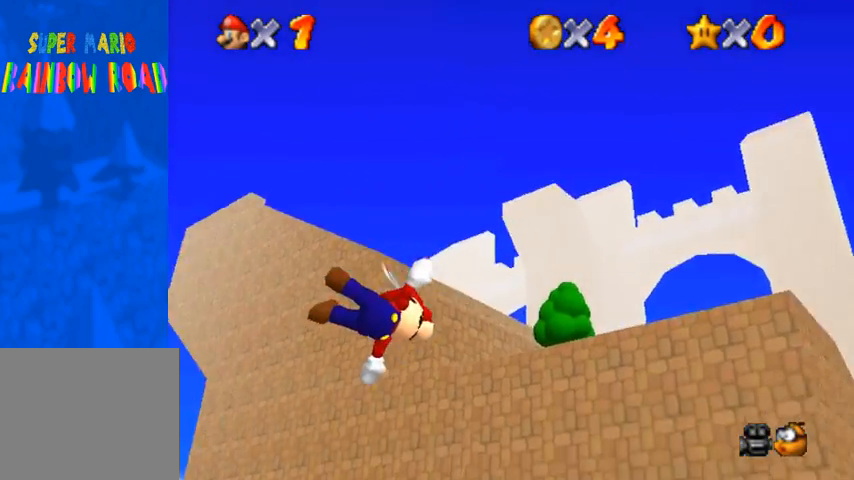
{"buttons": [], "left_stick": "up-left", "right_stick": "right", "events": []}